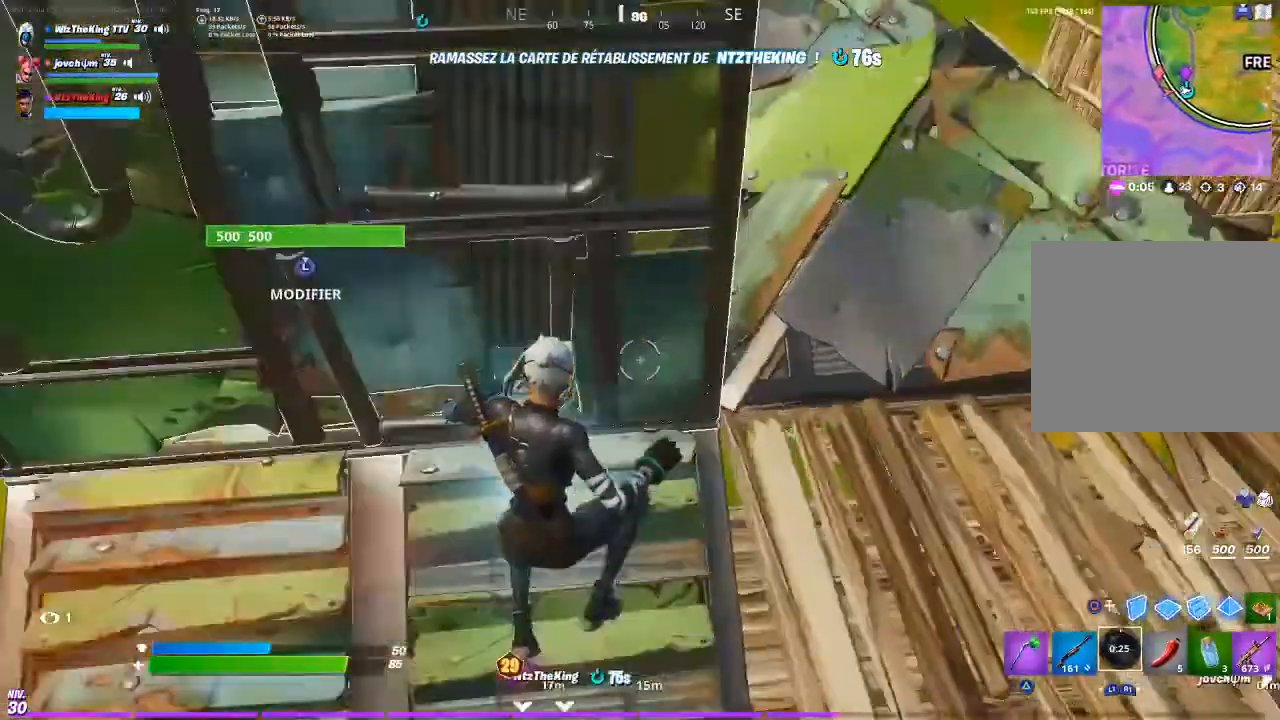
Gameplay with a controller (PlayStation layout); each line is a JSON object with the inputs held at the frame after it. "events" lists button and stick changes between this image and that frame as [ms after this image, input, new state], when the widget could be followed in between.
{"buttons": [], "left_stick": "up-right", "right_stick": "center", "events": [[67, "left_stick", "left"], [233, "left_stick", "up-right"], [300, "CROSS", "down"], [367, "CROSS", "up"]]}
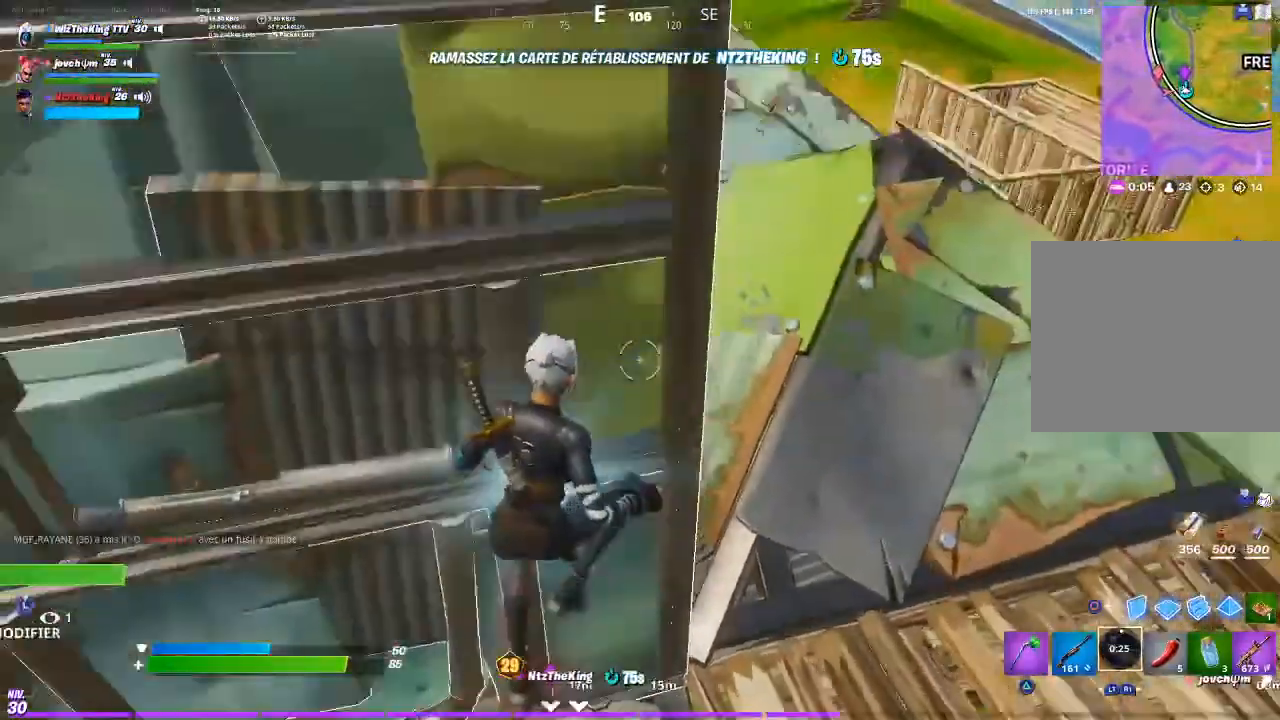
{"buttons": [], "left_stick": "up-right", "right_stick": "center", "events": [[334, "R1", "down"], [434, "R1", "up"]]}
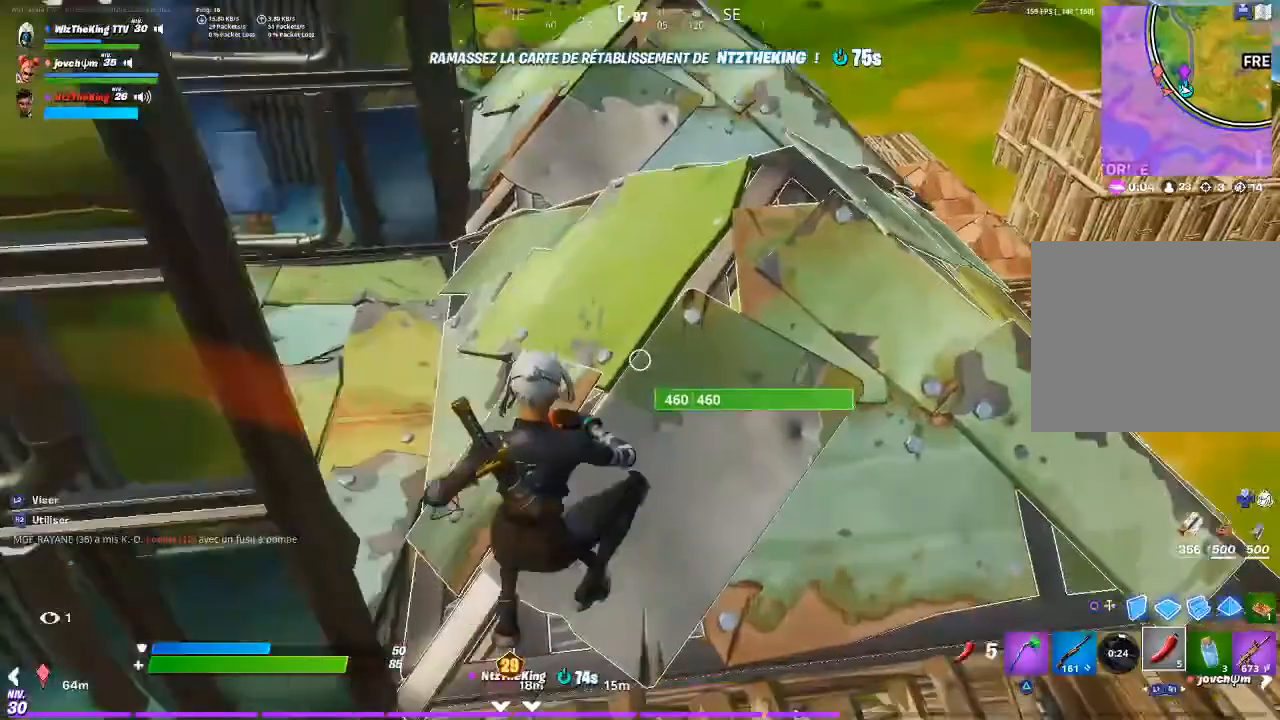
{"buttons": [], "left_stick": "center", "right_stick": "center", "events": [[400, "R2", "down"], [500, "R2", "up"], [500, "left_stick", "center"]]}
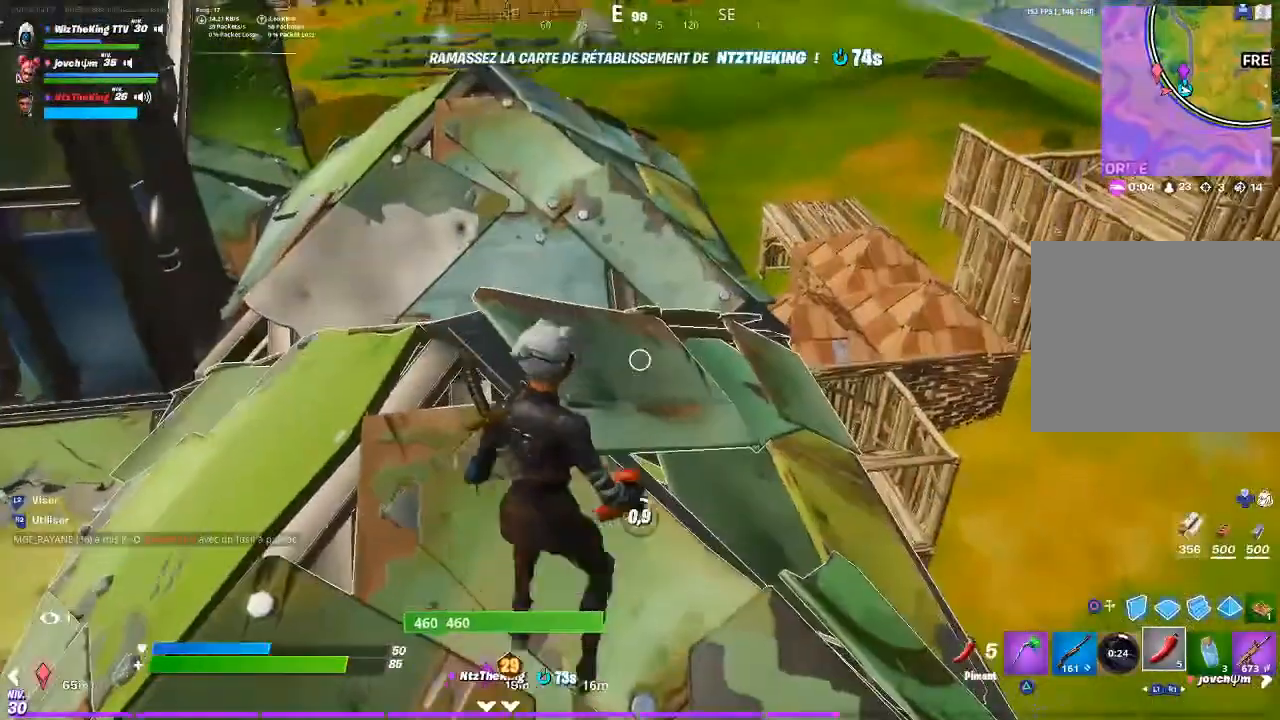
{"buttons": [], "left_stick": "center", "right_stick": "center", "events": [[101, "right_stick", "left"], [134, "R3", "down"], [234, "R3", "up"], [334, "right_stick", "center"]]}
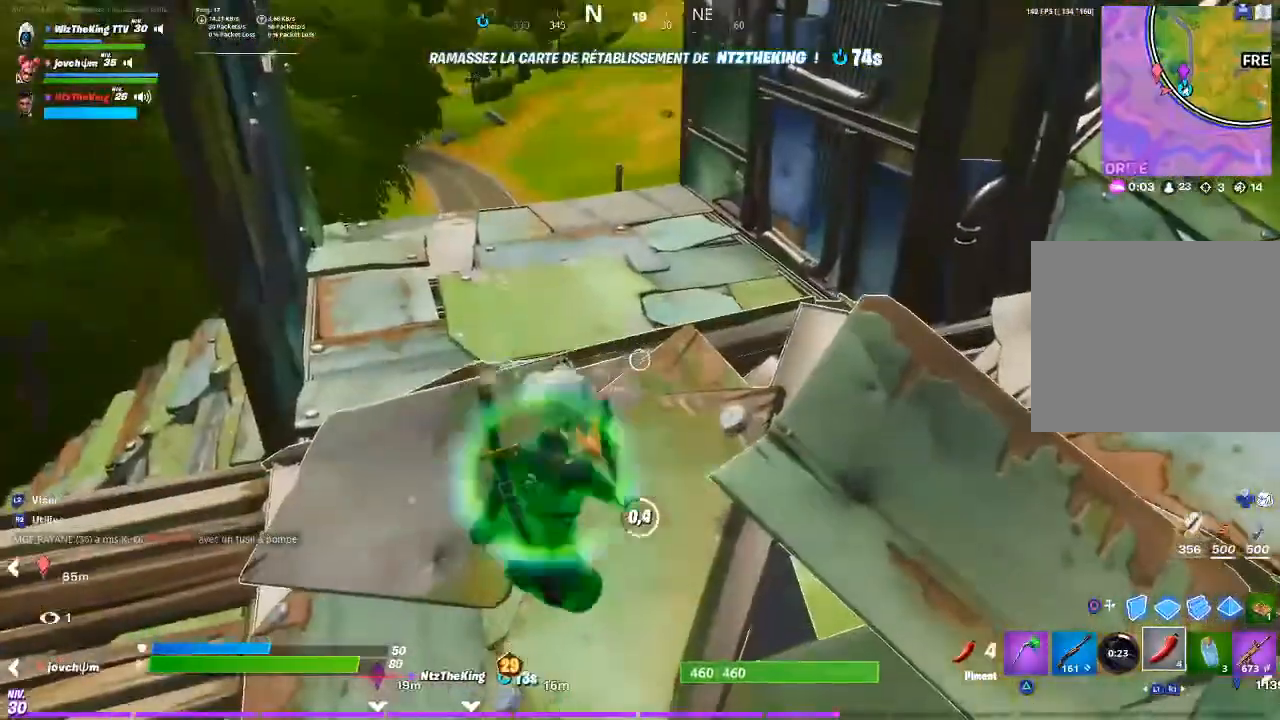
{"buttons": ["L1"], "left_stick": "up-left", "right_stick": "center", "events": [[100, "right_stick", "left"], [167, "R3", "down"], [300, "R3", "up"], [300, "left_stick", "up-left"], [300, "right_stick", "center"], [434, "L1", "down"]]}
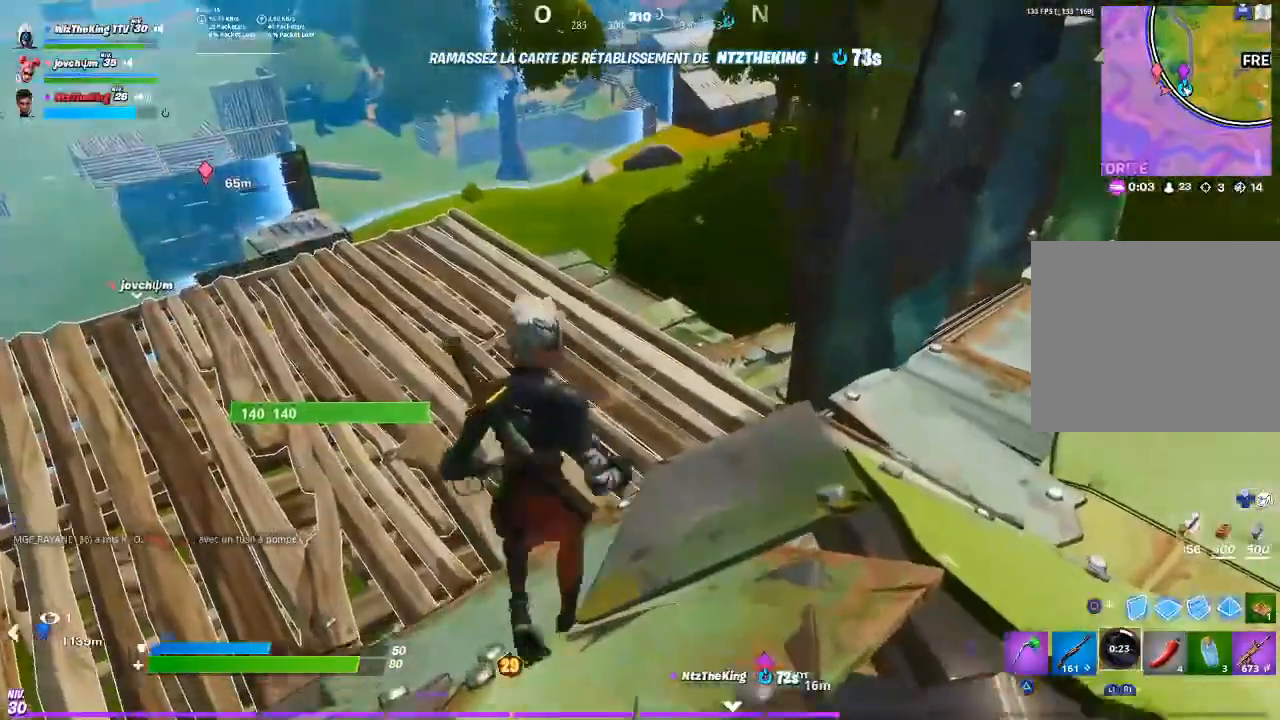
{"buttons": [], "left_stick": "up-left", "right_stick": "center", "events": [[34, "L1", "up"], [101, "L1", "down"], [234, "L1", "up"], [334, "right_stick", "down-left"], [434, "right_stick", "center"]]}
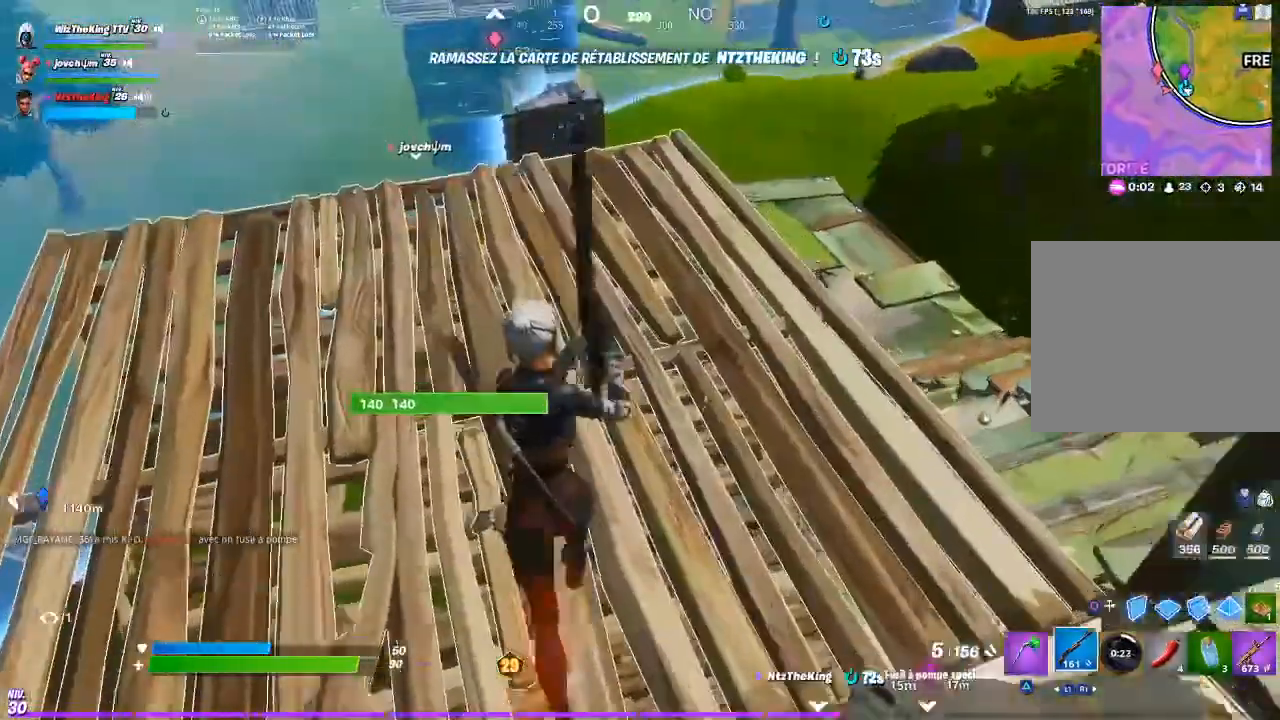
{"buttons": ["R3"], "left_stick": "up-left", "right_stick": "center", "events": [[133, "SQUARE", "down"], [200, "SQUARE", "up"], [267, "SQUARE", "down"], [334, "right_stick", "right"], [367, "L1", "down"], [367, "SQUARE", "up"], [467, "L1", "up"], [500, "R3", "down"], [500, "right_stick", "center"]]}
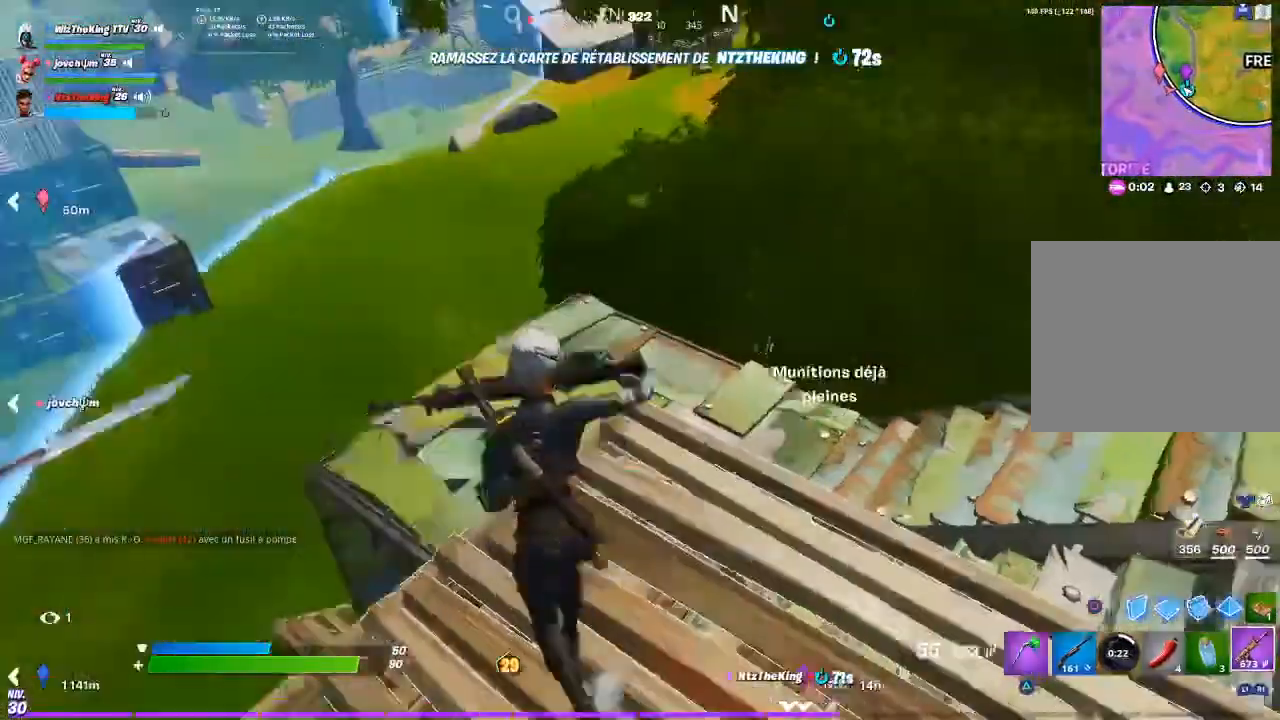
{"buttons": ["R1"], "left_stick": "right", "right_stick": "center", "events": [[34, "left_stick", "left"], [134, "R3", "up"], [201, "left_stick", "down"], [334, "left_stick", "down-right"], [468, "R1", "down"], [468, "left_stick", "right"]]}
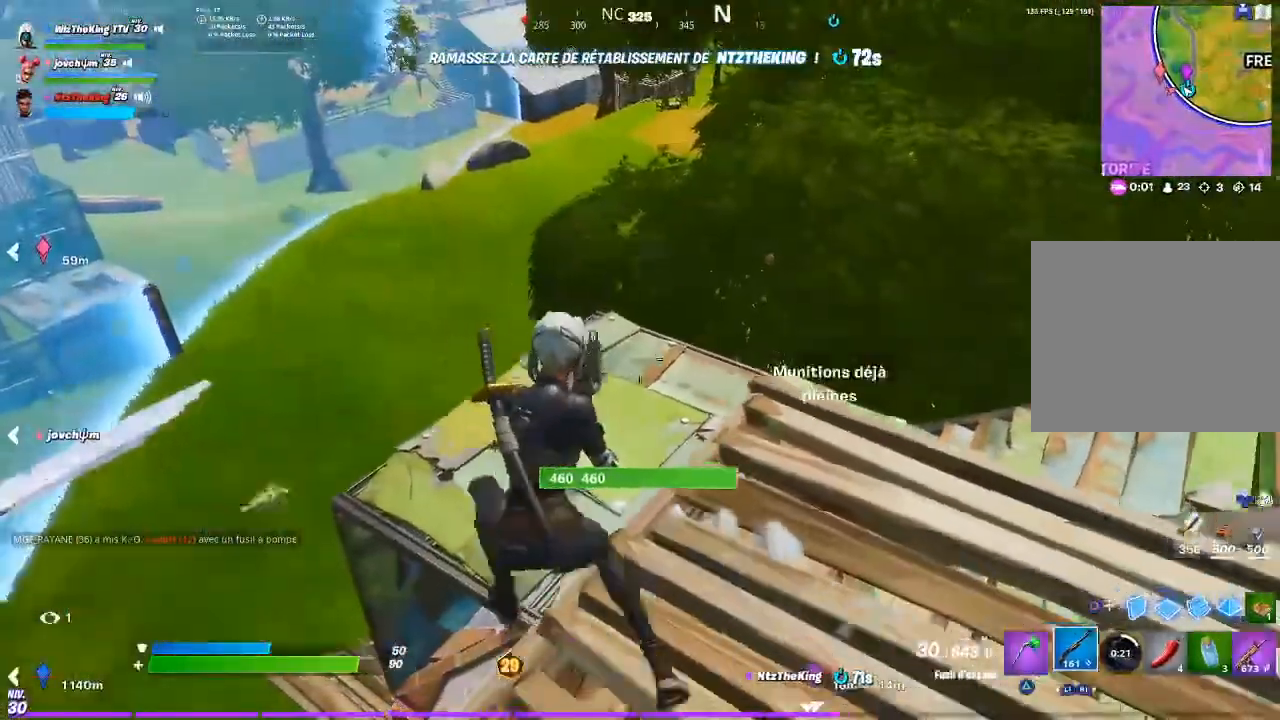
{"buttons": [], "left_stick": "up-right", "right_stick": "left", "events": [[33, "R1", "up"], [33, "right_stick", "down-left"], [100, "R3", "down"], [233, "R3", "up"], [233, "right_stick", "center"], [334, "left_stick", "up-right"], [434, "right_stick", "left"]]}
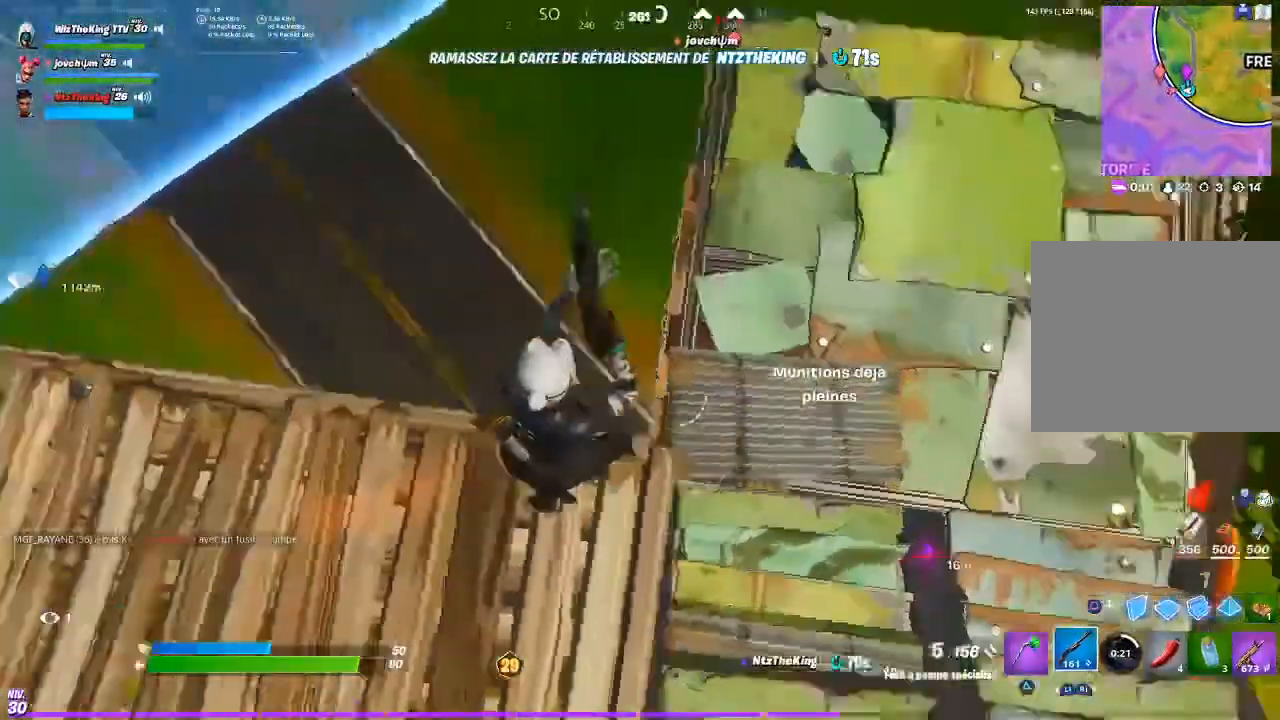
{"buttons": [], "left_stick": "up-left", "right_stick": "center", "events": [[34, "right_stick", "center"], [67, "left_stick", "right"], [201, "left_stick", "up"], [301, "left_stick", "up-left"], [301, "right_stick", "left"], [401, "right_stick", "center"]]}
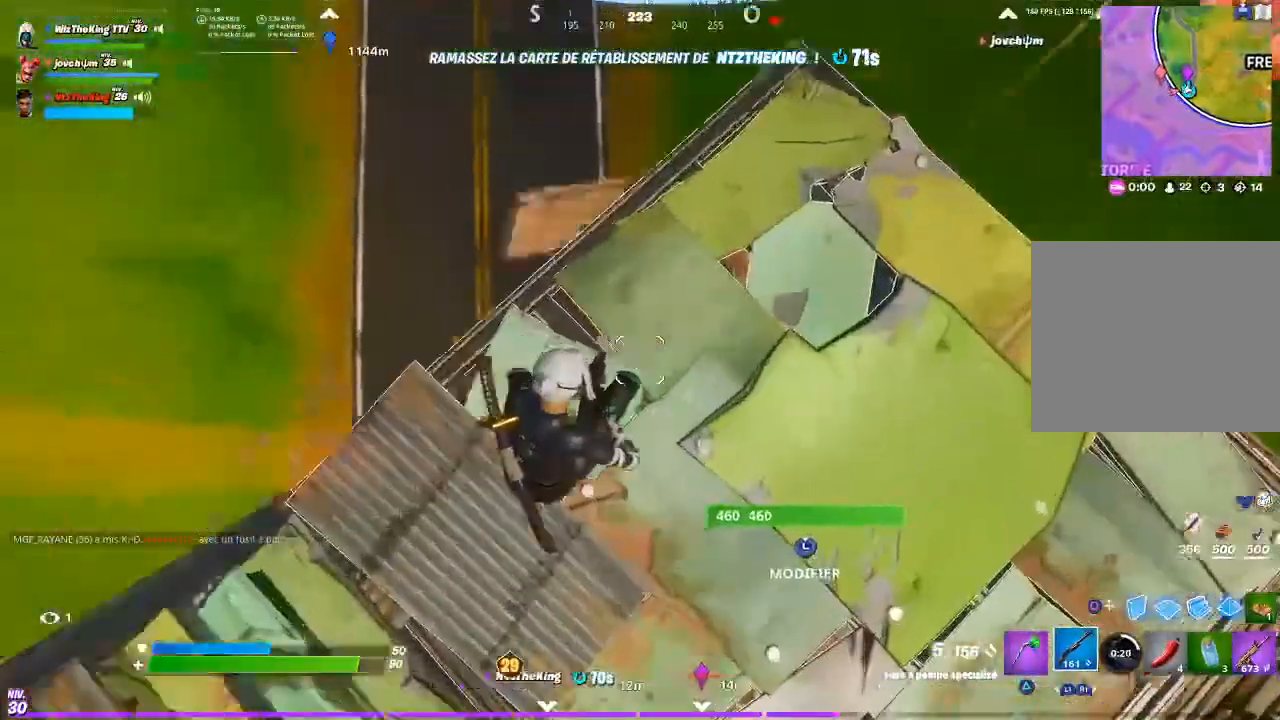
{"buttons": [], "left_stick": "up-left", "right_stick": "center", "events": []}
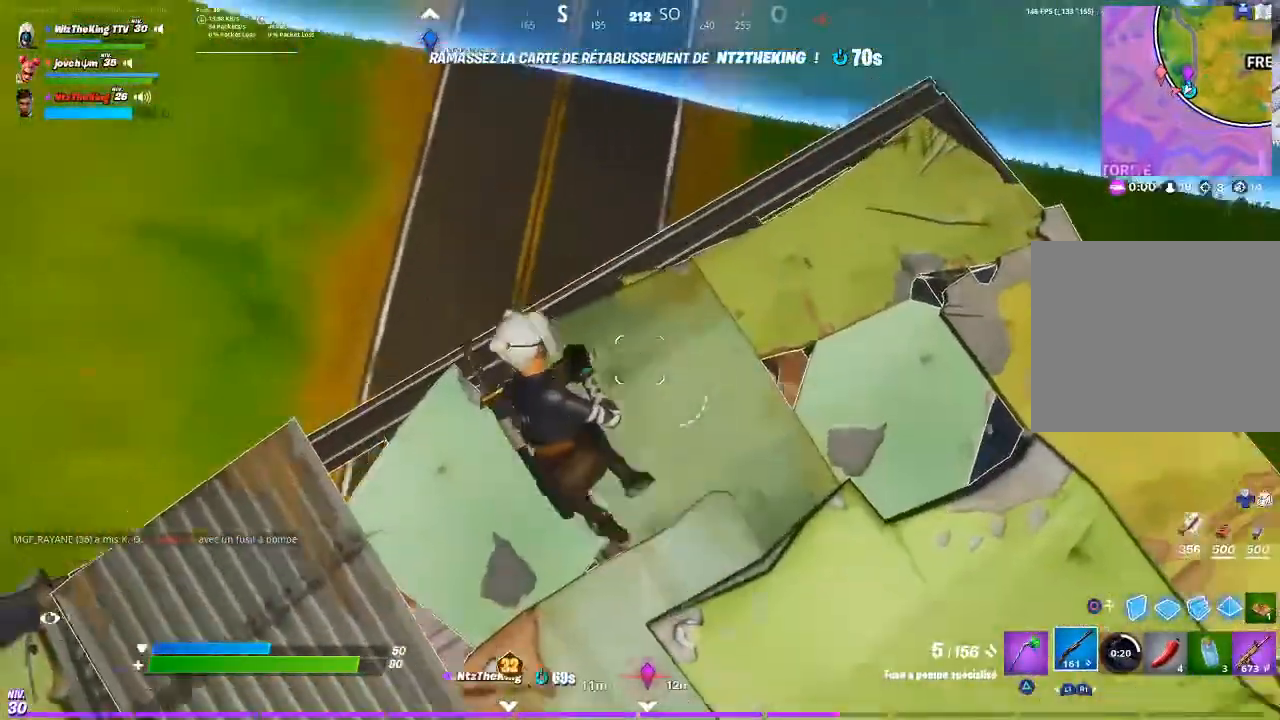
{"buttons": [], "left_stick": "up-left", "right_stick": "center", "events": []}
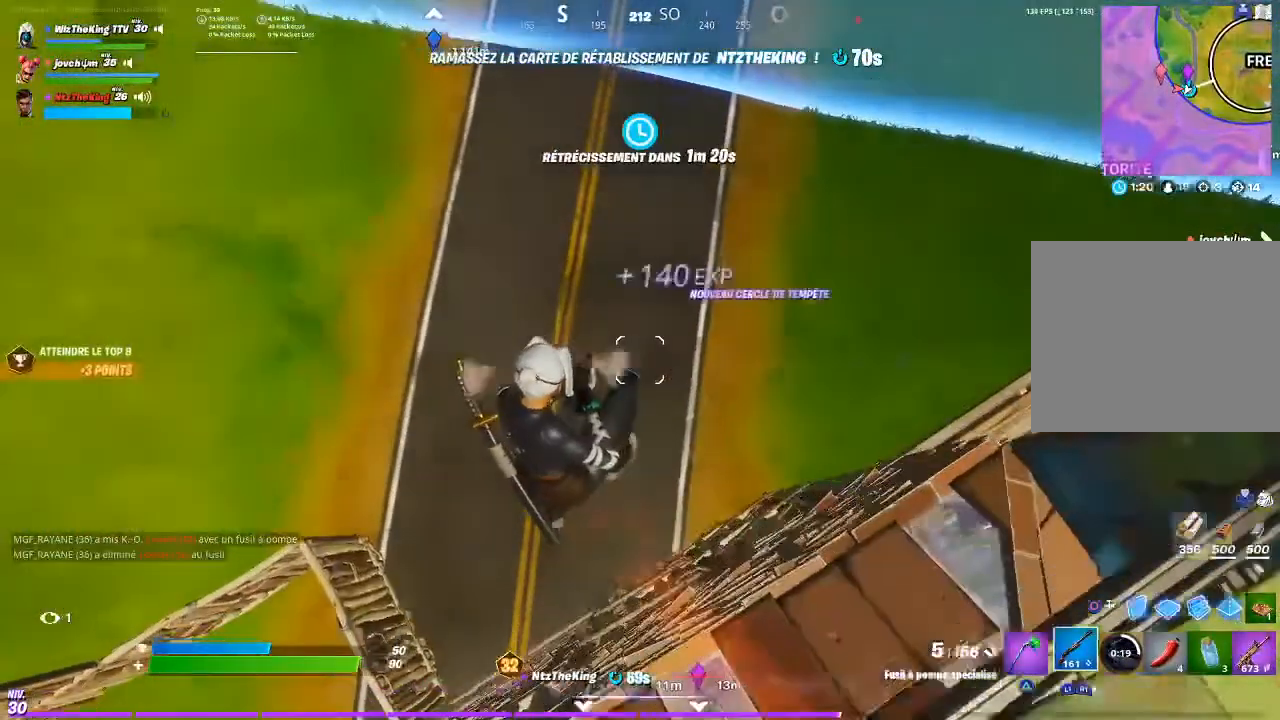
{"buttons": [], "left_stick": "up-left", "right_stick": "center", "events": [[33, "CIRCLE", "down"], [100, "CIRCLE", "up"], [133, "L2", "down"], [133, "right_stick", "up-right"], [167, "CIRCLE", "down"], [233, "CIRCLE", "up"], [267, "L2", "up"], [400, "right_stick", "center"]]}
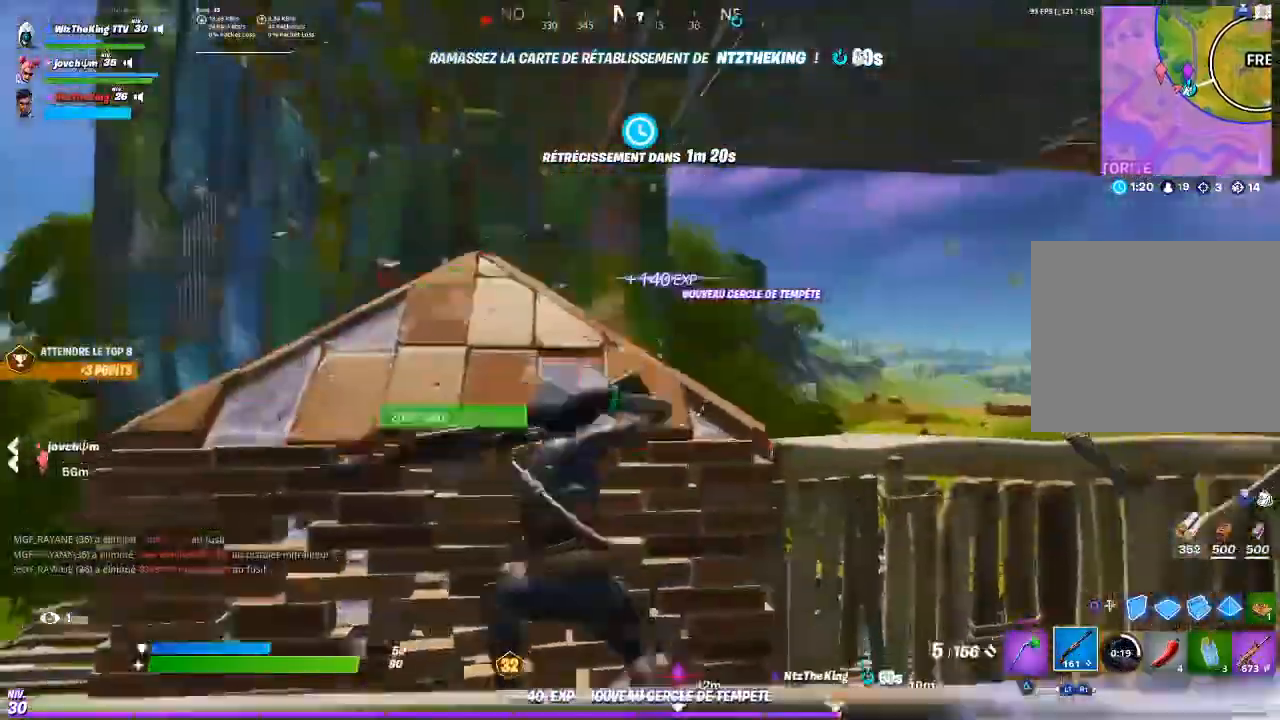
{"buttons": [], "left_stick": "up-left", "right_stick": "center", "events": [[34, "right_stick", "down-left"], [134, "right_stick", "center"]]}
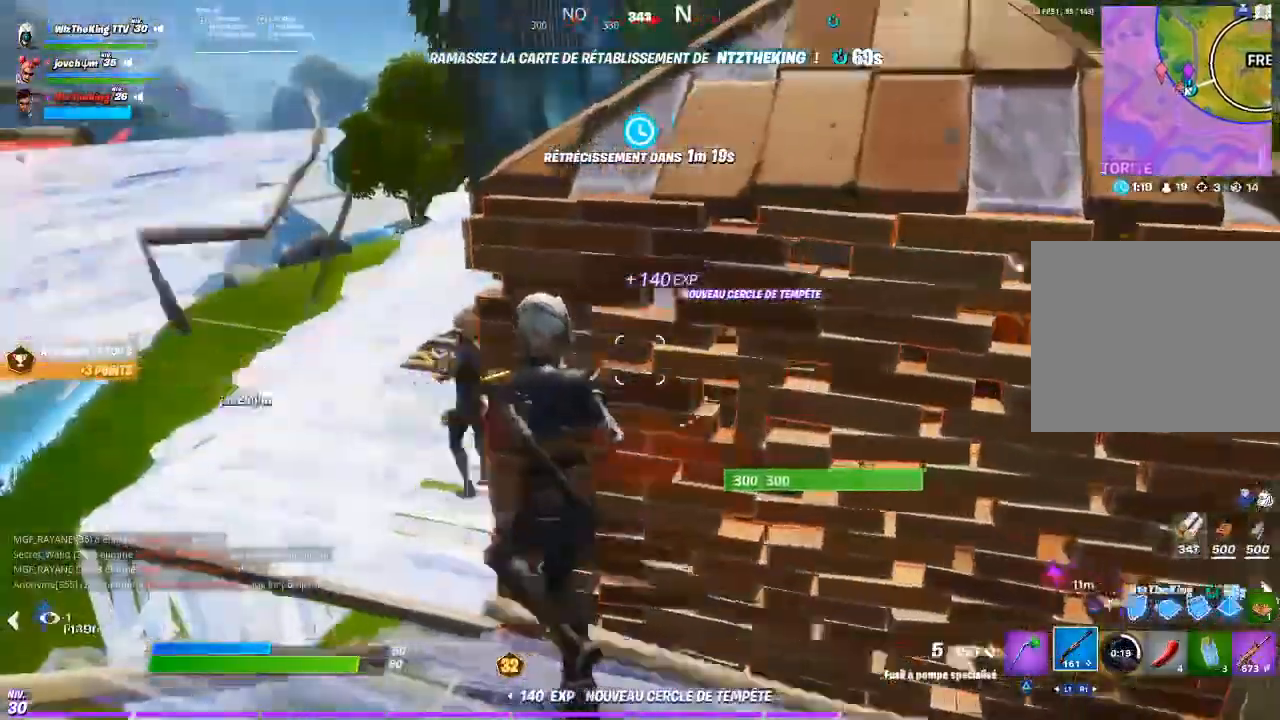
{"buttons": [], "left_stick": "down-right", "right_stick": "center", "events": [[67, "right_stick", "down-left"], [83, "left_stick", "left"], [133, "CROSS", "down"], [167, "right_stick", "center"], [200, "CROSS", "up"], [367, "left_stick", "down-right"]]}
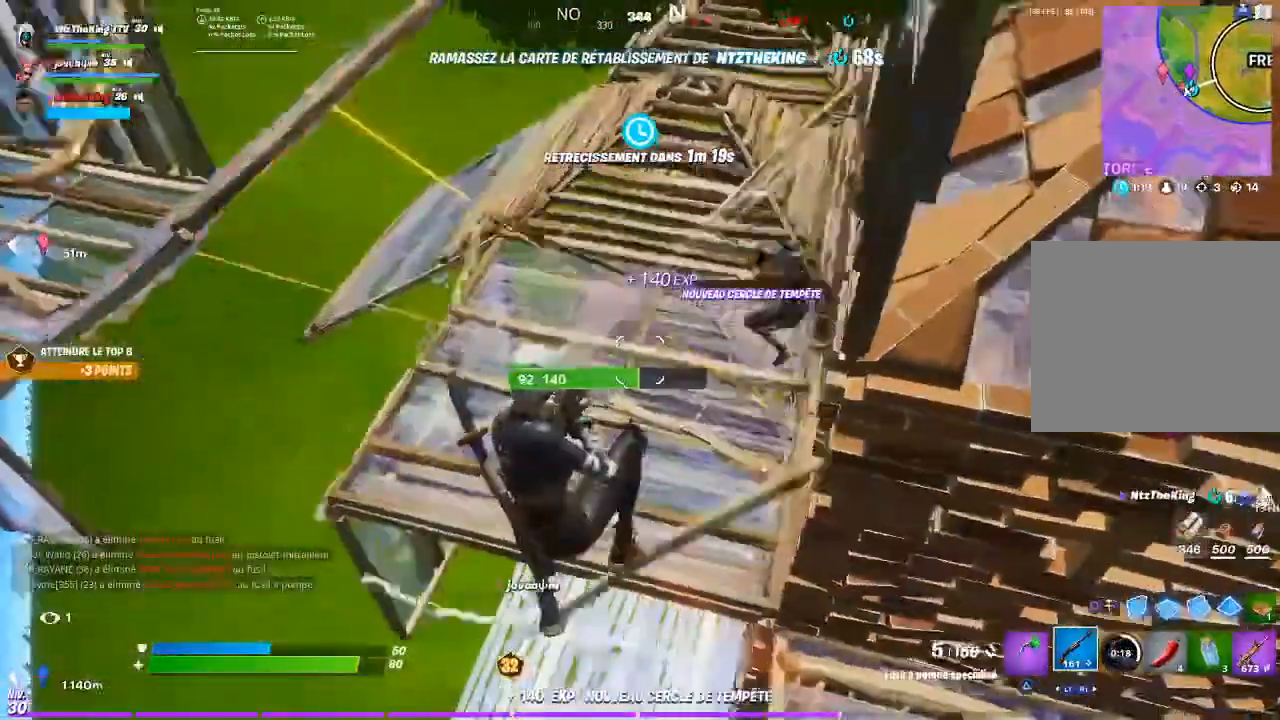
{"buttons": ["CIRCLE", "R1"], "left_stick": "down-right", "right_stick": "down", "events": [[301, "R2", "down"], [334, "right_stick", "down"], [367, "R2", "up"], [468, "CIRCLE", "down"], [468, "R1", "down"]]}
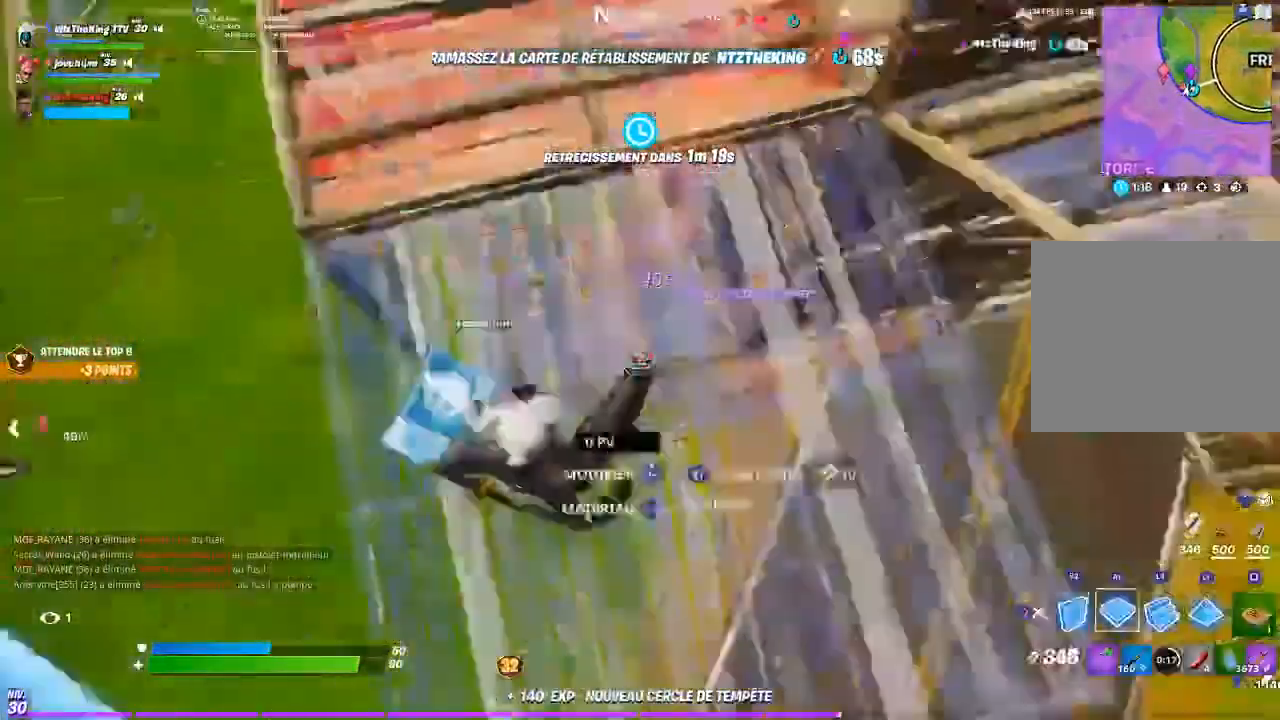
{"buttons": [], "left_stick": "up-right", "right_stick": "up", "events": [[33, "CIRCLE", "up"], [33, "left_stick", "right"], [67, "right_stick", "up"], [100, "R1", "up"], [100, "R2", "down"], [133, "left_stick", "up-right"], [200, "right_stick", "center"], [233, "R2", "up"], [300, "CIRCLE", "down"], [367, "CIRCLE", "up"], [500, "right_stick", "up"]]}
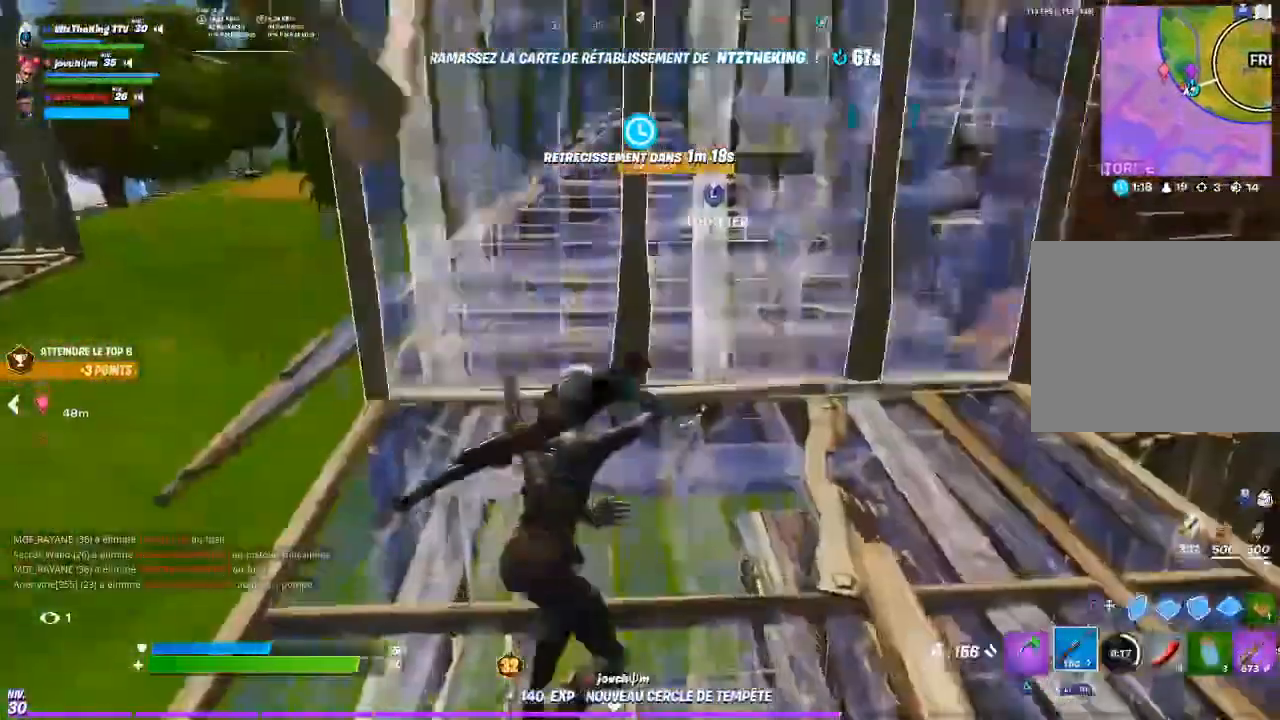
{"buttons": [], "left_stick": "left", "right_stick": "center", "events": [[101, "L3", "down"], [167, "R2", "down"], [167, "right_stick", "right"], [234, "left_stick", "up-left"], [234, "right_stick", "up-left"], [267, "L3", "up"], [301, "R2", "up"], [301, "left_stick", "left"], [301, "right_stick", "down"], [434, "right_stick", "center"]]}